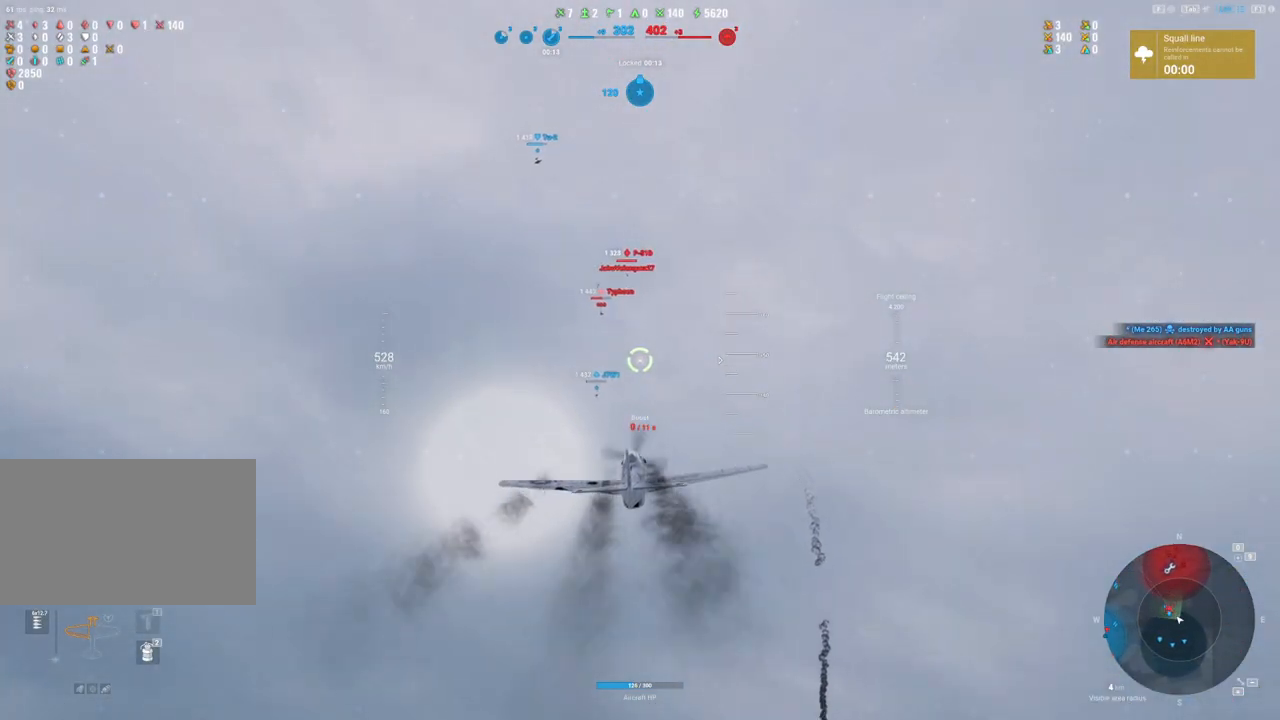
Gameplay with keyboard and mouse; each line is a JSON object with the keys and mouse buttons held at the frame after it. "events" lists presses ("down") and releases ("up") of "1", "2", "3", "4", "5", "a", "alt", "c", "caps_lock", "ctrl", "d", "e", "f", "g", "q", "r", "s", "shift", "space", "t", "tab", "v", "w", "x", "z", "mouse_left", "mouse_wheel" and "mouse_right" between this image and that frame as [ms after this image, input, new state], when the widget could be followed in between. "mouse_left", "mouse_wheel", "mouse_right" = the "left", "wheel", "right" buttons of the "mouse" list. No other keys are recorded. "wheel" means that the mouse wheel is clicked or scrolled. "mouse_move" is the direction in which the mouse moves at that frame (one of eight, or "still"), when it could be read.
{"keys": ["shift"], "mouse": [], "mouse_move": "still", "events": []}
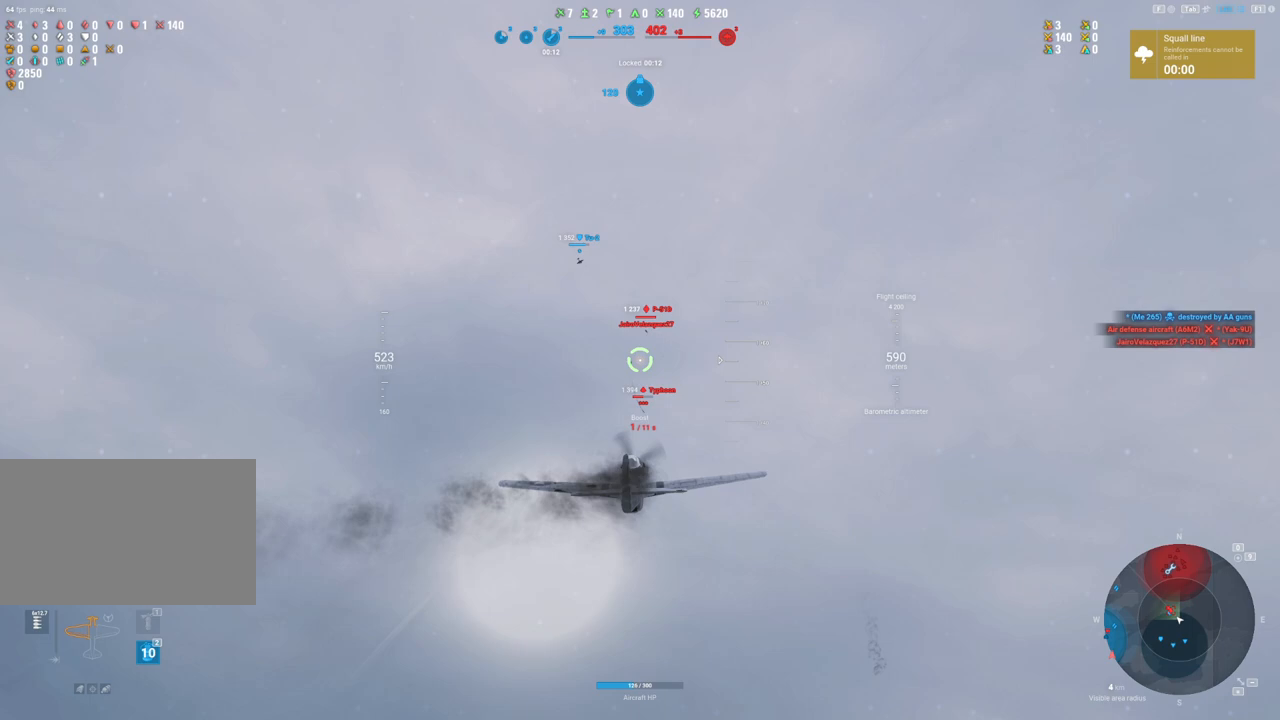
{"keys": ["shift"], "mouse": [], "mouse_move": "still", "events": [[150, "a", "down"], [350, "a", "up"]]}
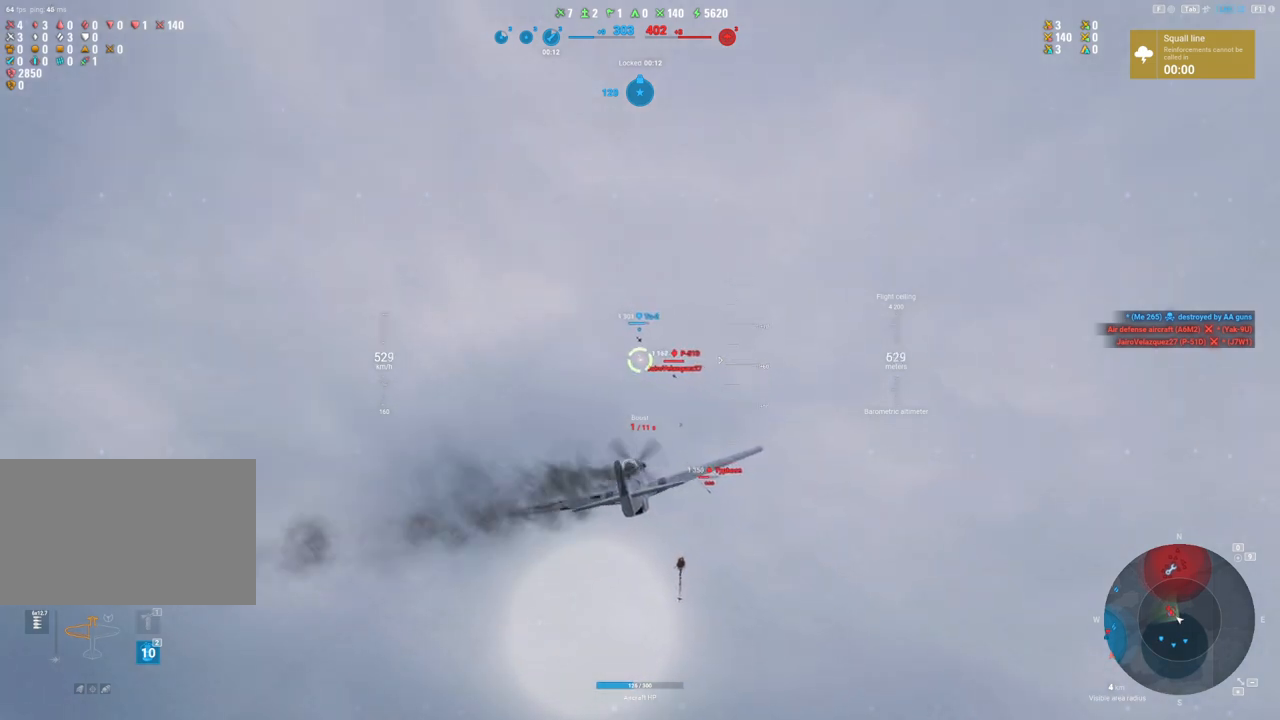
{"keys": ["shift"], "mouse": [], "mouse_move": "still", "events": []}
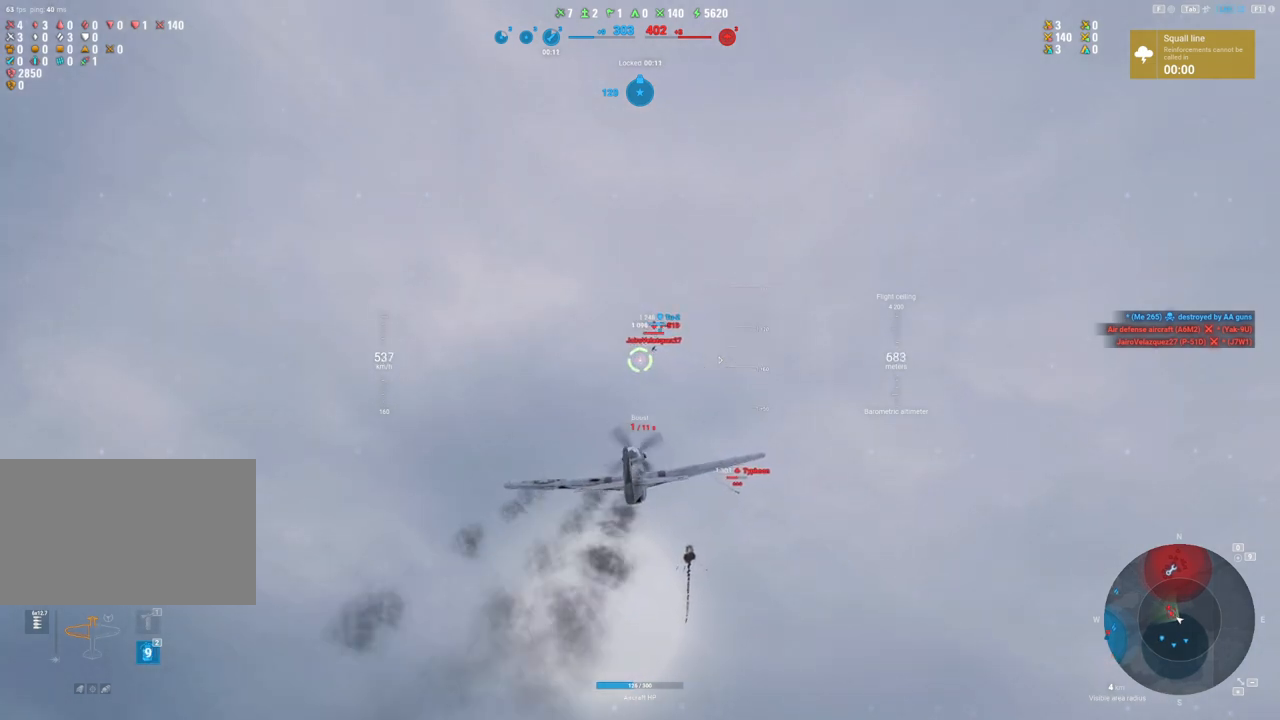
{"keys": ["a", "shift"], "mouse": [], "mouse_move": "left", "events": [[467, "a", "down"]]}
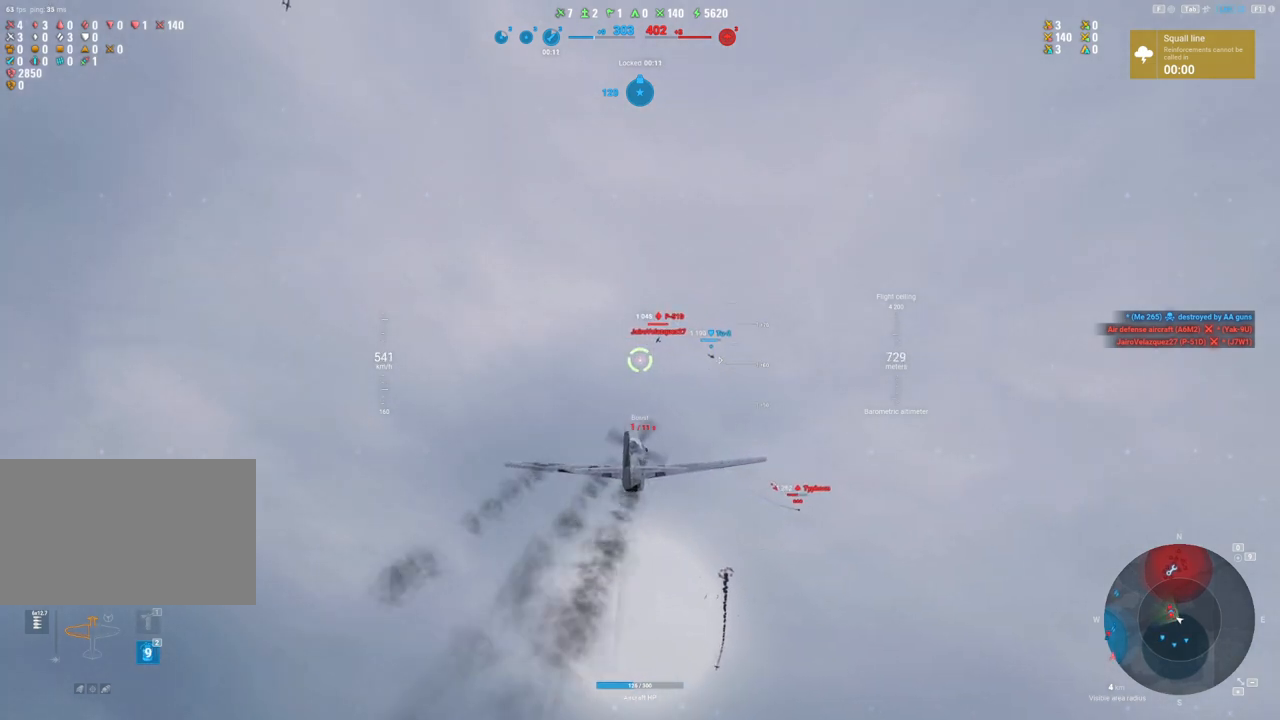
{"keys": ["shift"], "mouse": [], "mouse_move": "left", "events": [[317, "a", "up"]]}
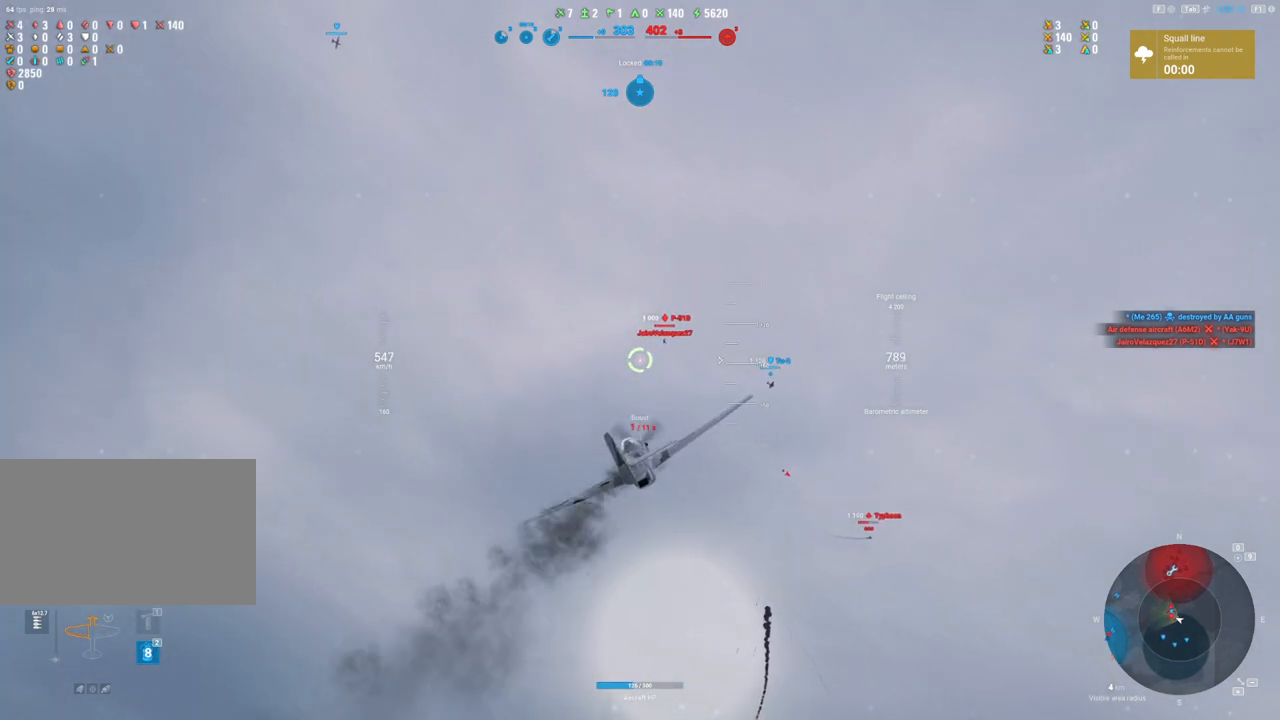
{"keys": ["shift"], "mouse": [], "mouse_move": "still", "events": []}
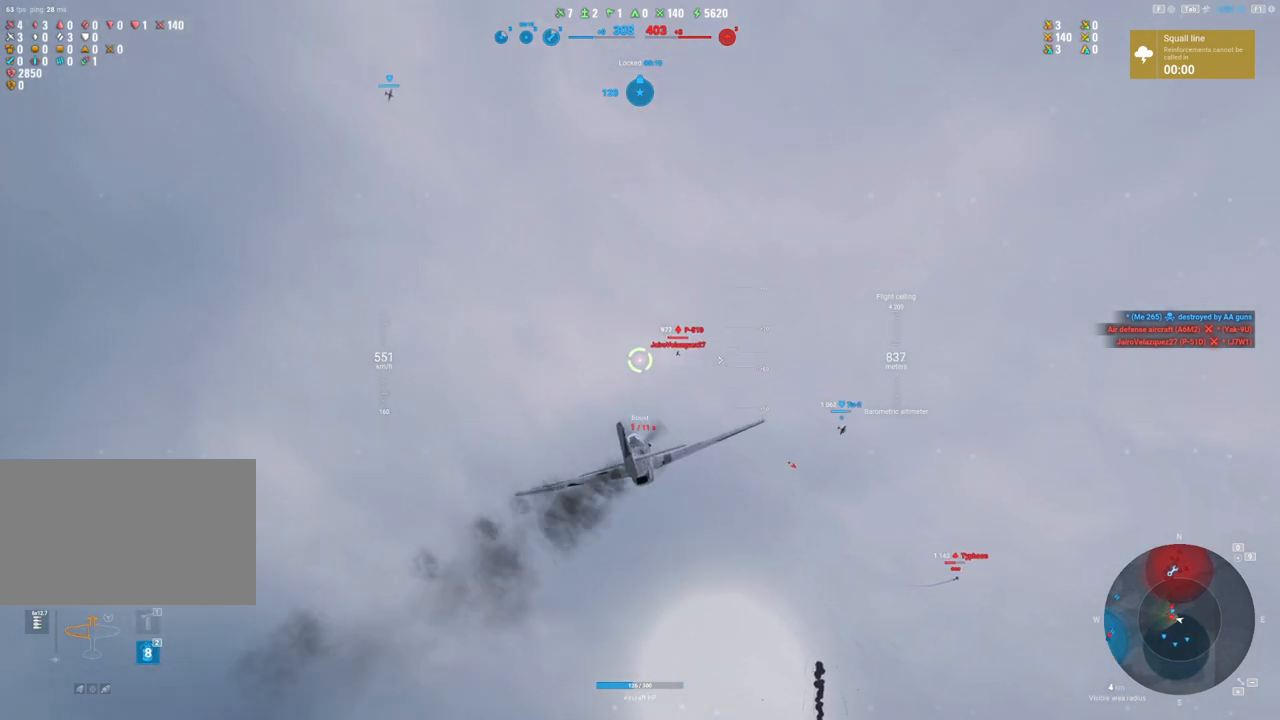
{"keys": ["shift"], "mouse": [], "mouse_move": "still", "events": []}
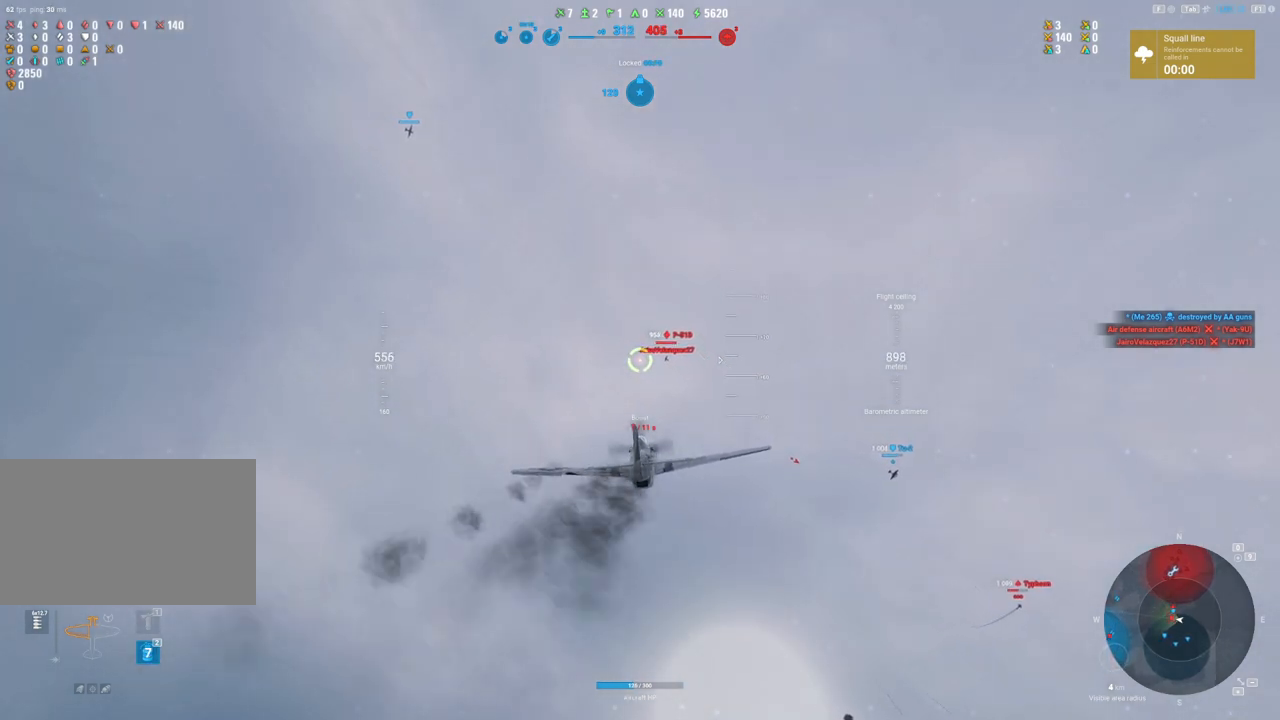
{"keys": ["shift"], "mouse": [], "mouse_move": "left", "events": []}
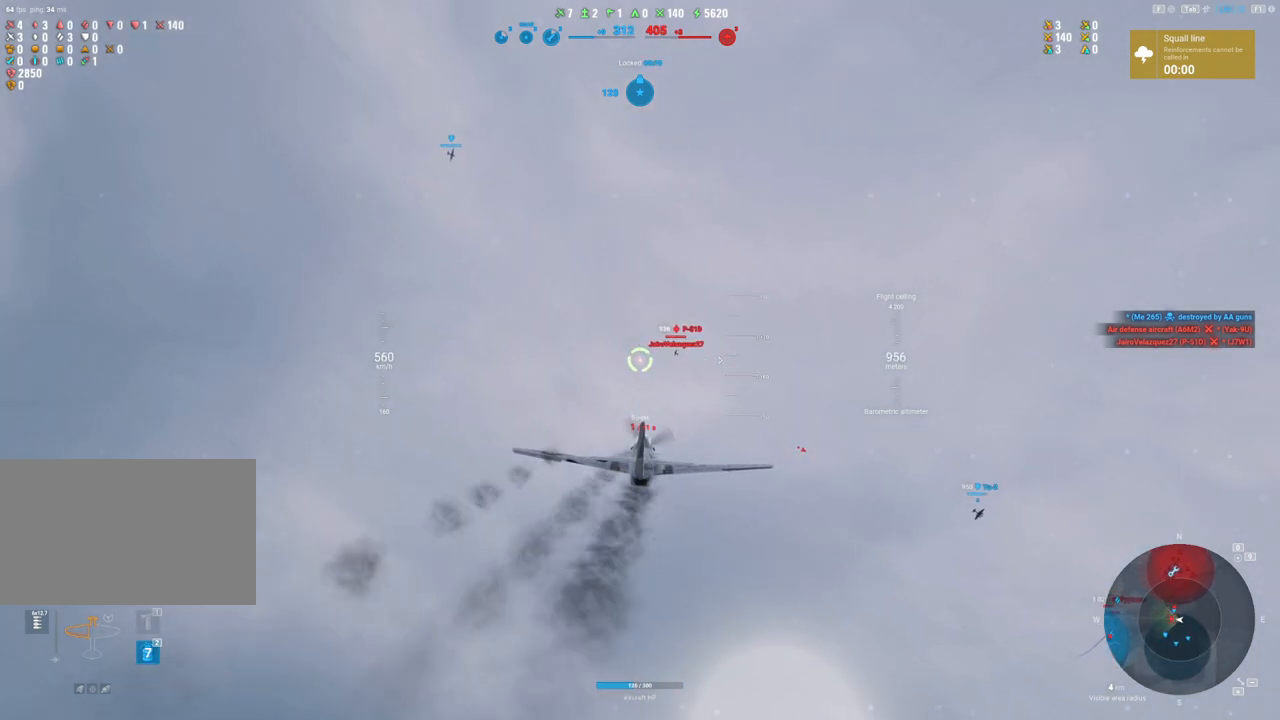
{"keys": ["shift"], "mouse": [], "mouse_move": "still", "events": []}
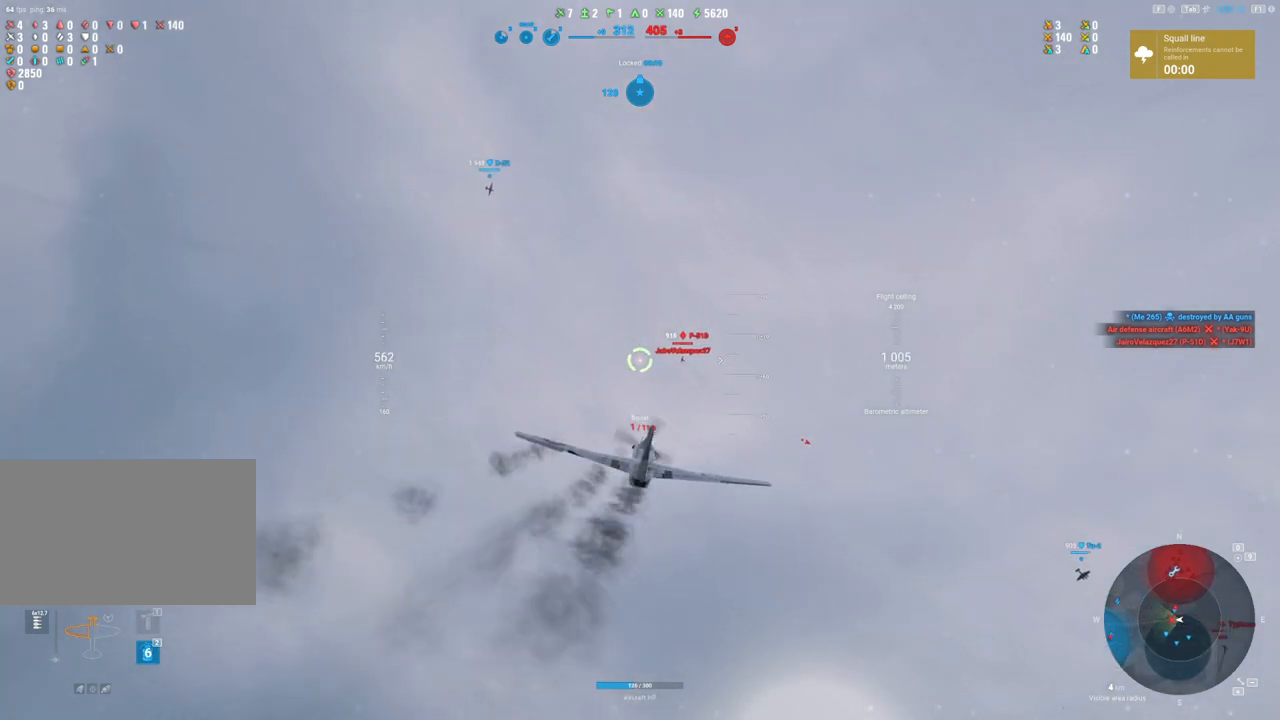
{"keys": ["shift"], "mouse": [], "mouse_move": "still", "events": []}
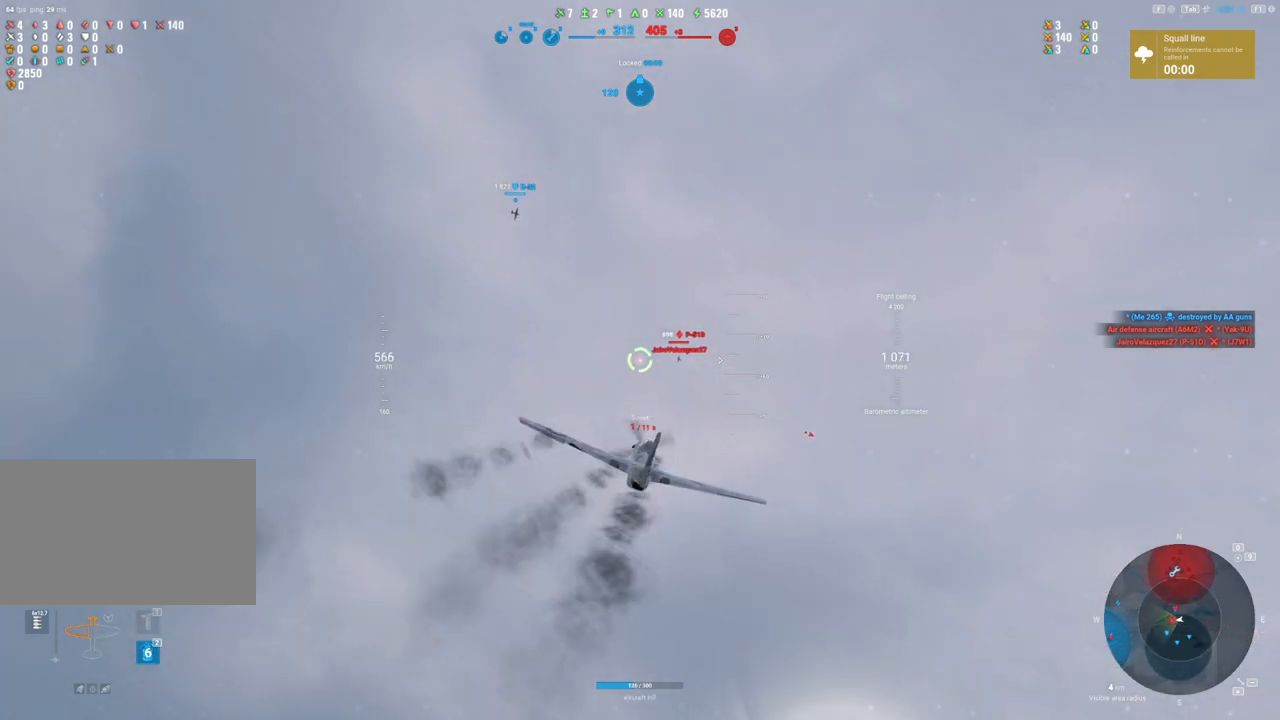
{"keys": ["shift"], "mouse": [], "mouse_move": "left", "events": []}
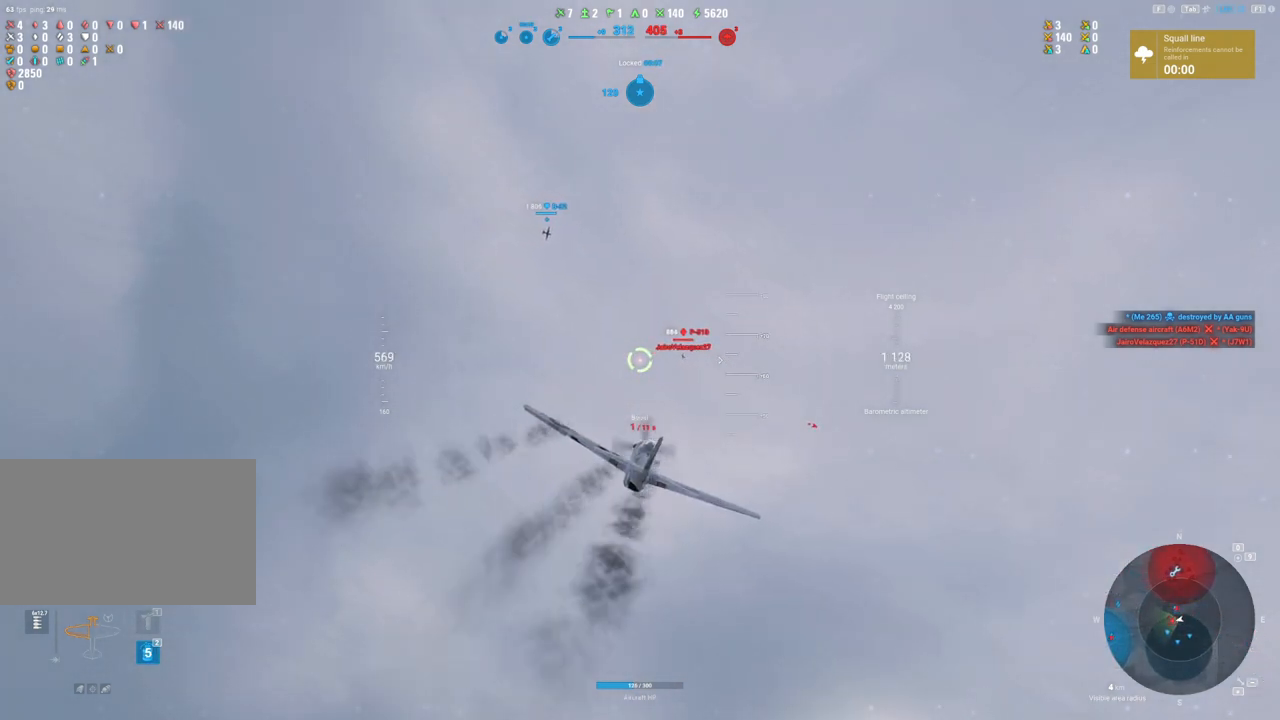
{"keys": ["shift"], "mouse": [], "mouse_move": "still", "events": []}
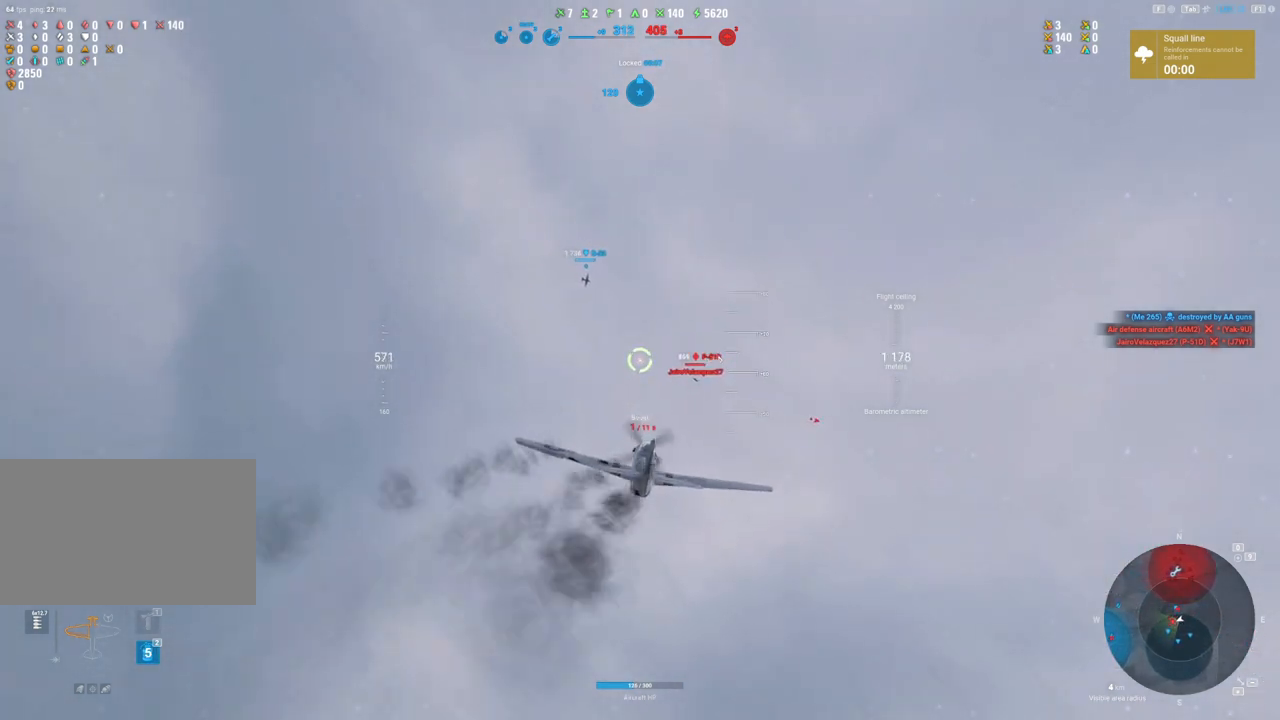
{"keys": ["shift"], "mouse": [], "mouse_move": "still", "events": []}
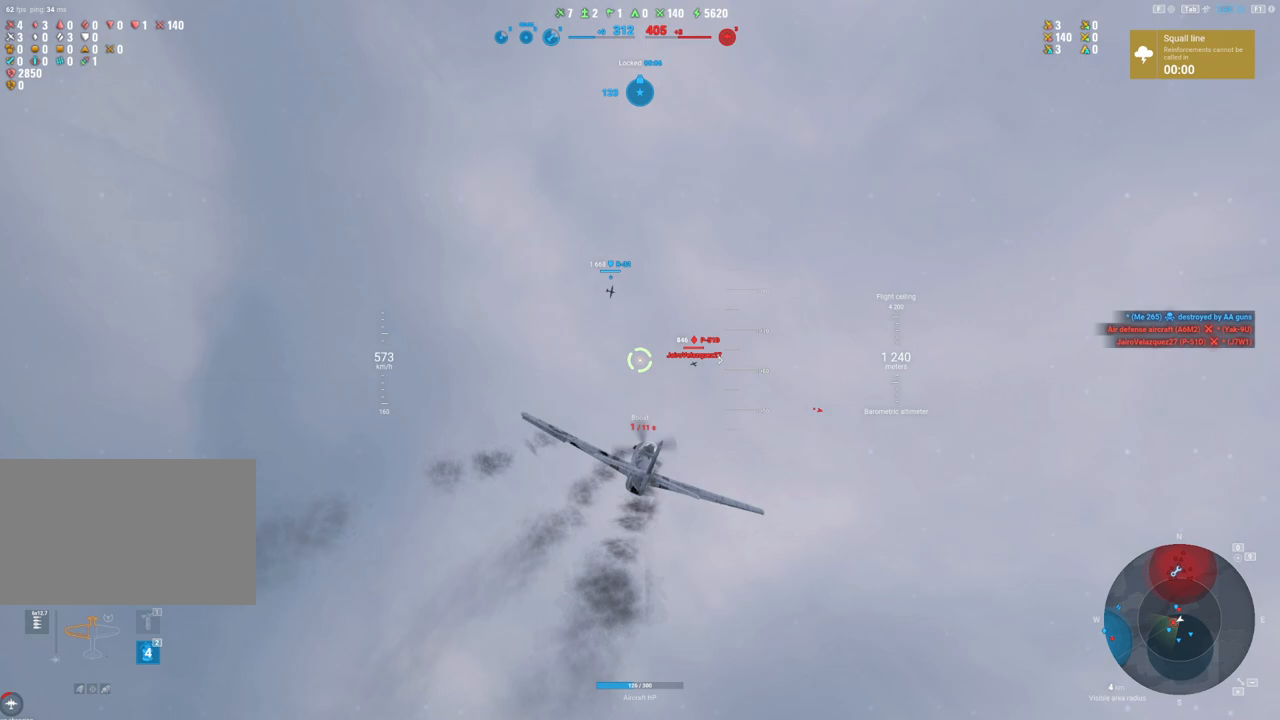
{"keys": ["shift"], "mouse": [], "mouse_move": "still", "events": []}
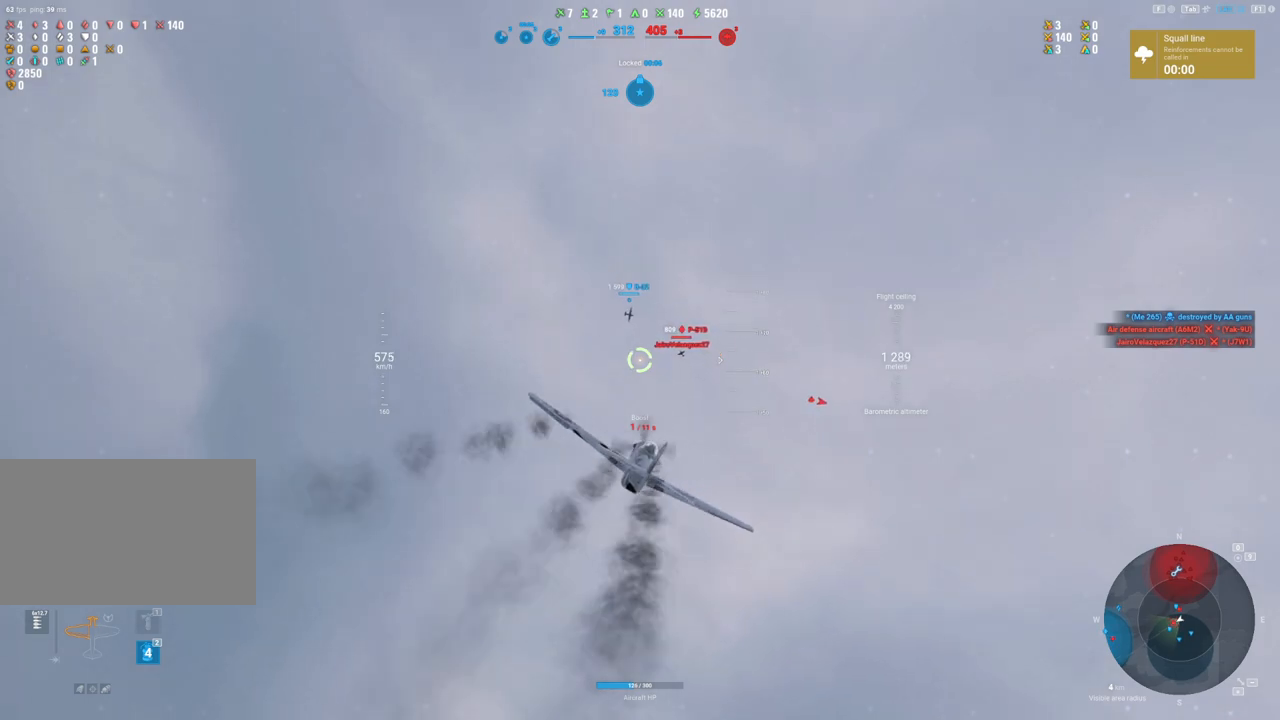
{"keys": ["shift"], "mouse": [], "mouse_move": "still", "events": []}
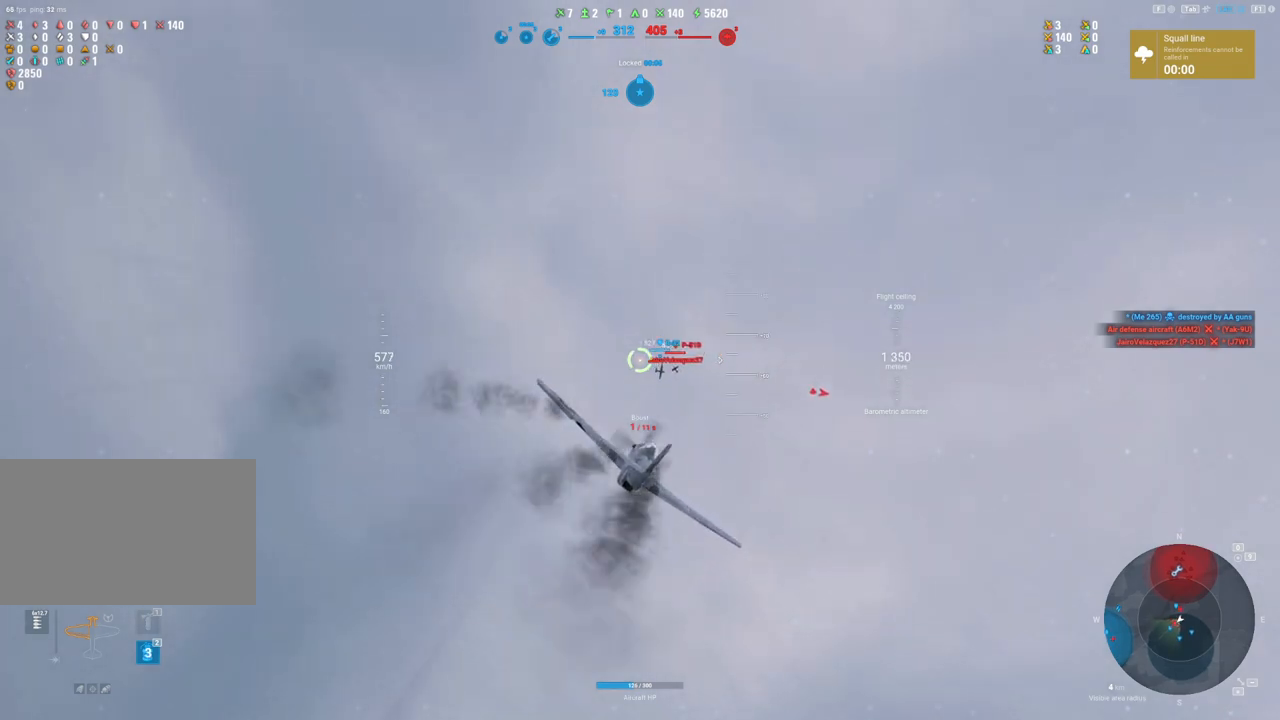
{"keys": ["shift"], "mouse": [], "mouse_move": "still", "events": []}
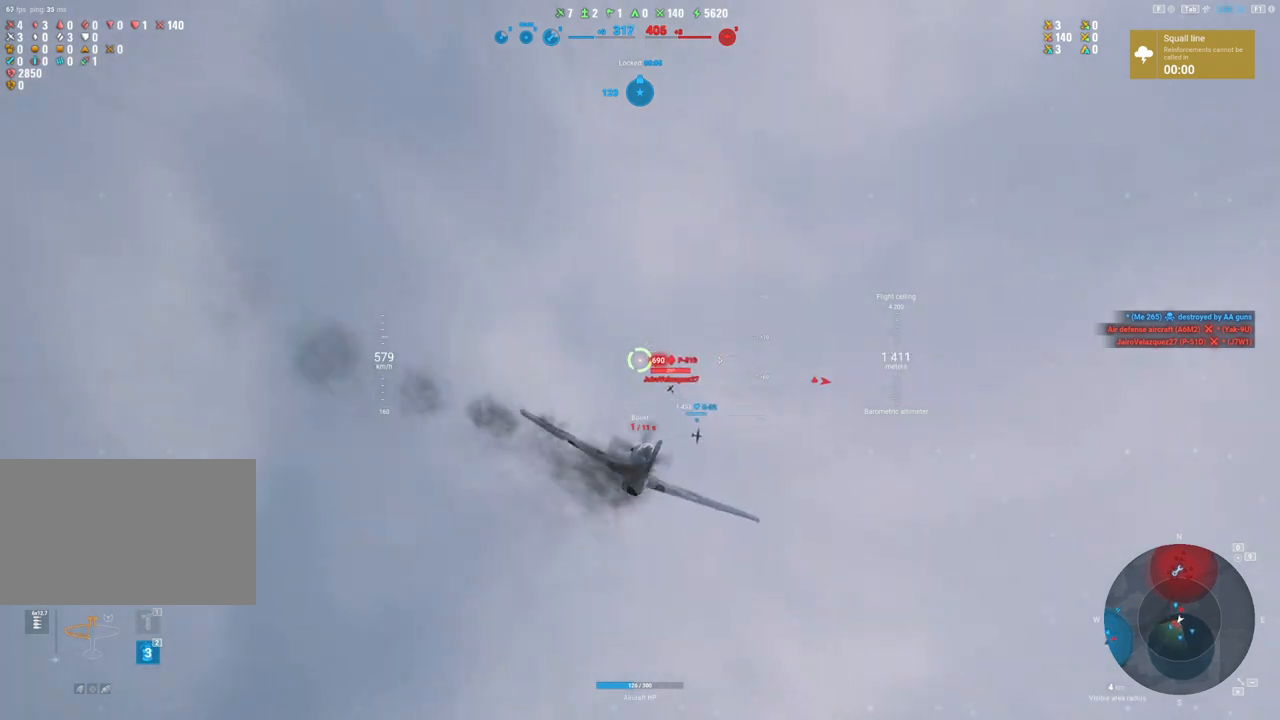
{"keys": ["a"], "mouse": ["left"], "mouse_move": "still", "events": [[250, "mouse_left", "down"], [350, "shift", "up"], [433, "a", "down"]]}
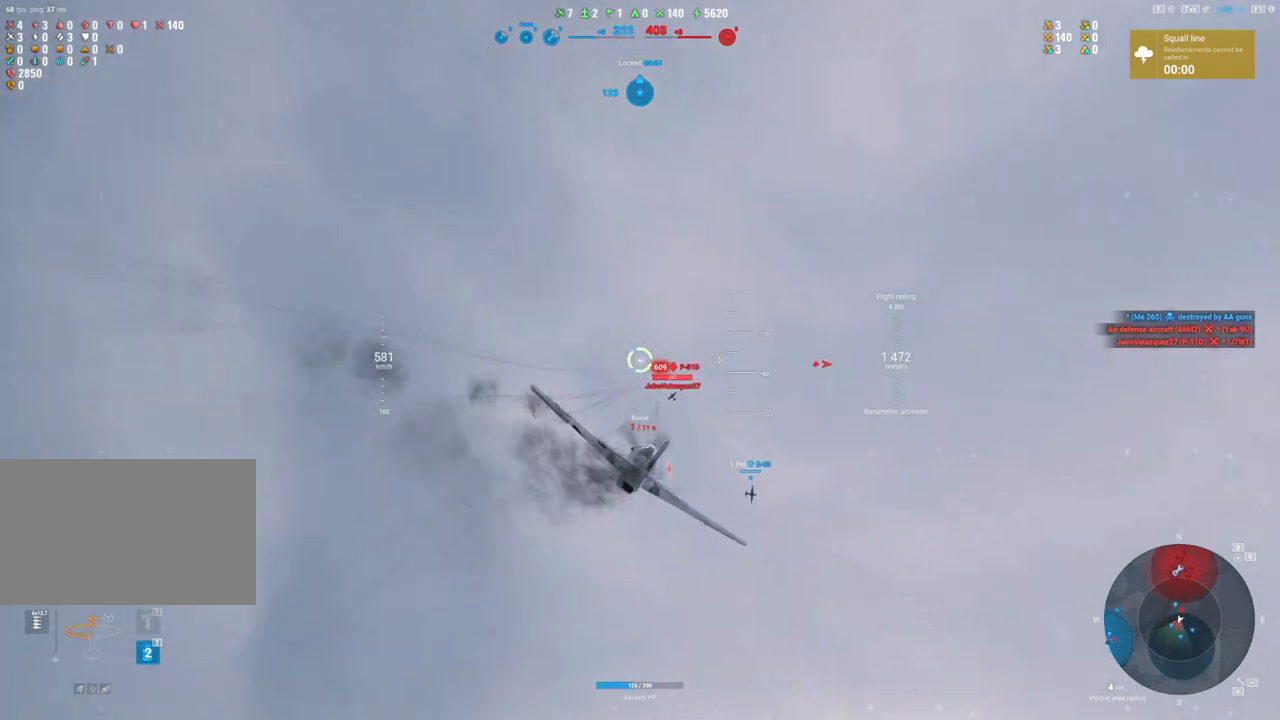
{"keys": ["a"], "mouse": ["left"], "mouse_move": "still", "events": [[183, "a", "up"], [367, "a", "down"]]}
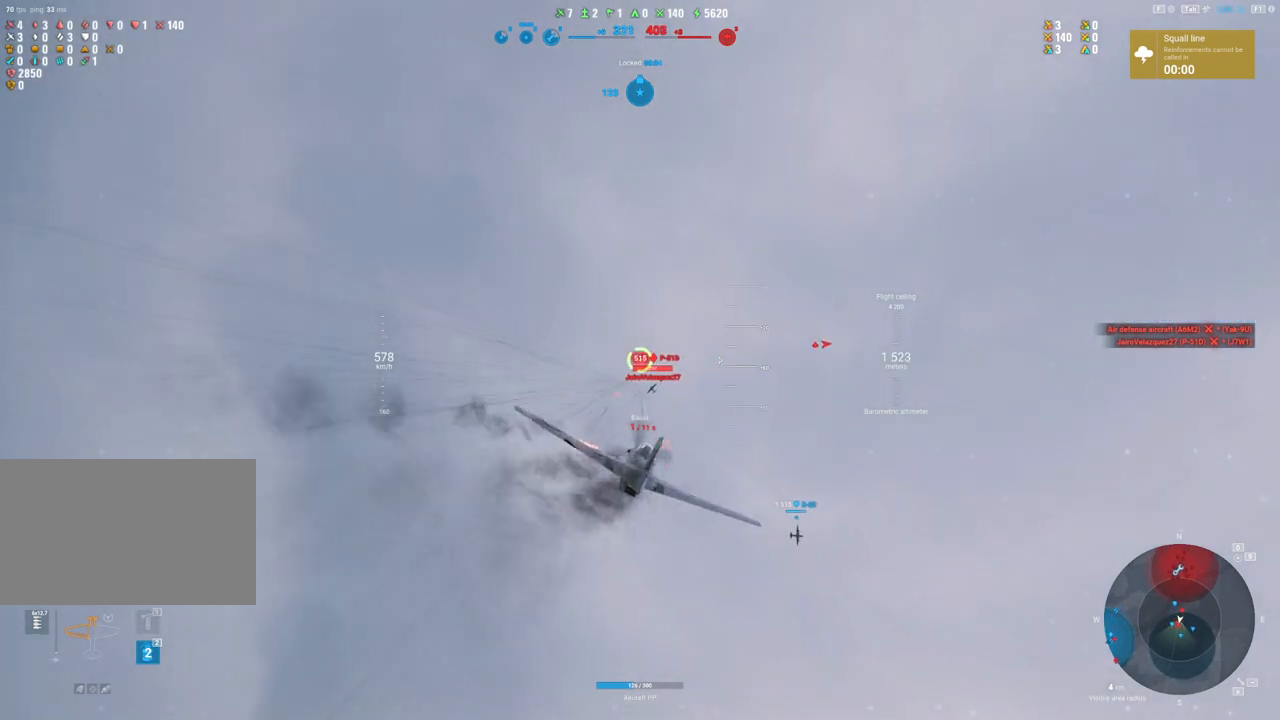
{"keys": [], "mouse": ["left"], "mouse_move": "left", "events": [[50, "a", "up"]]}
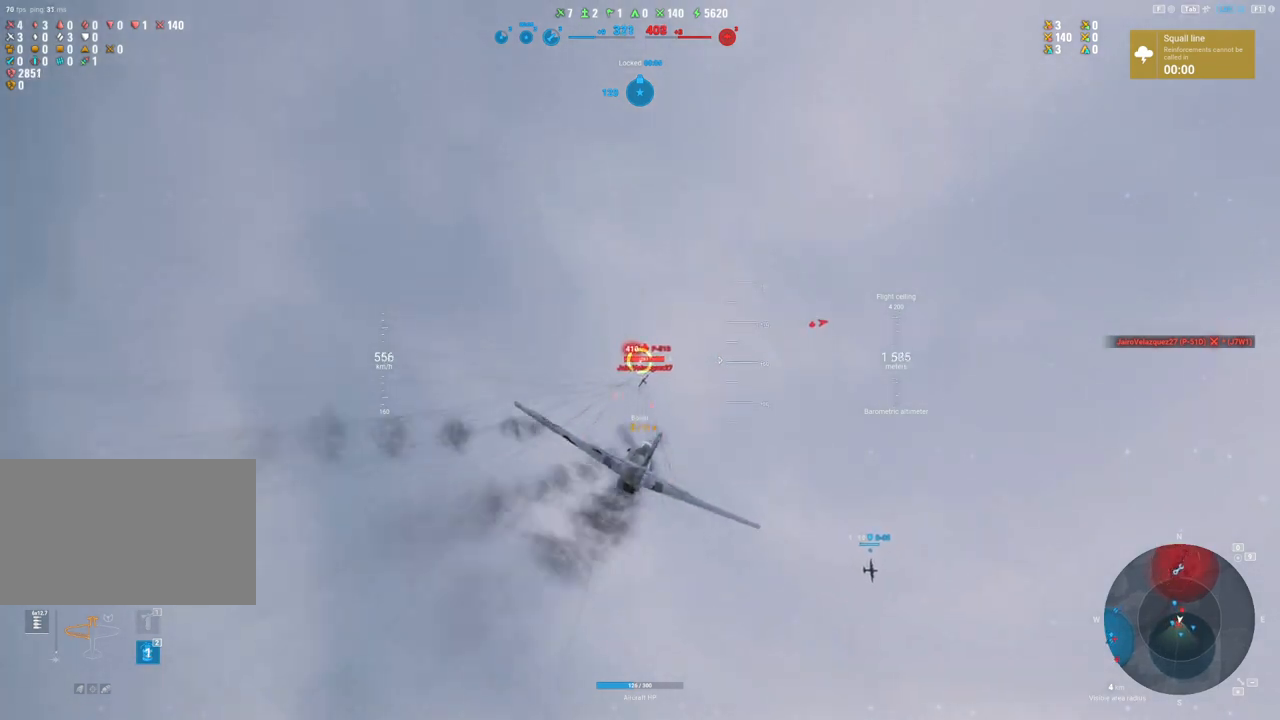
{"keys": ["d"], "mouse": ["left"], "mouse_move": "still", "events": [[17, "d", "down"]]}
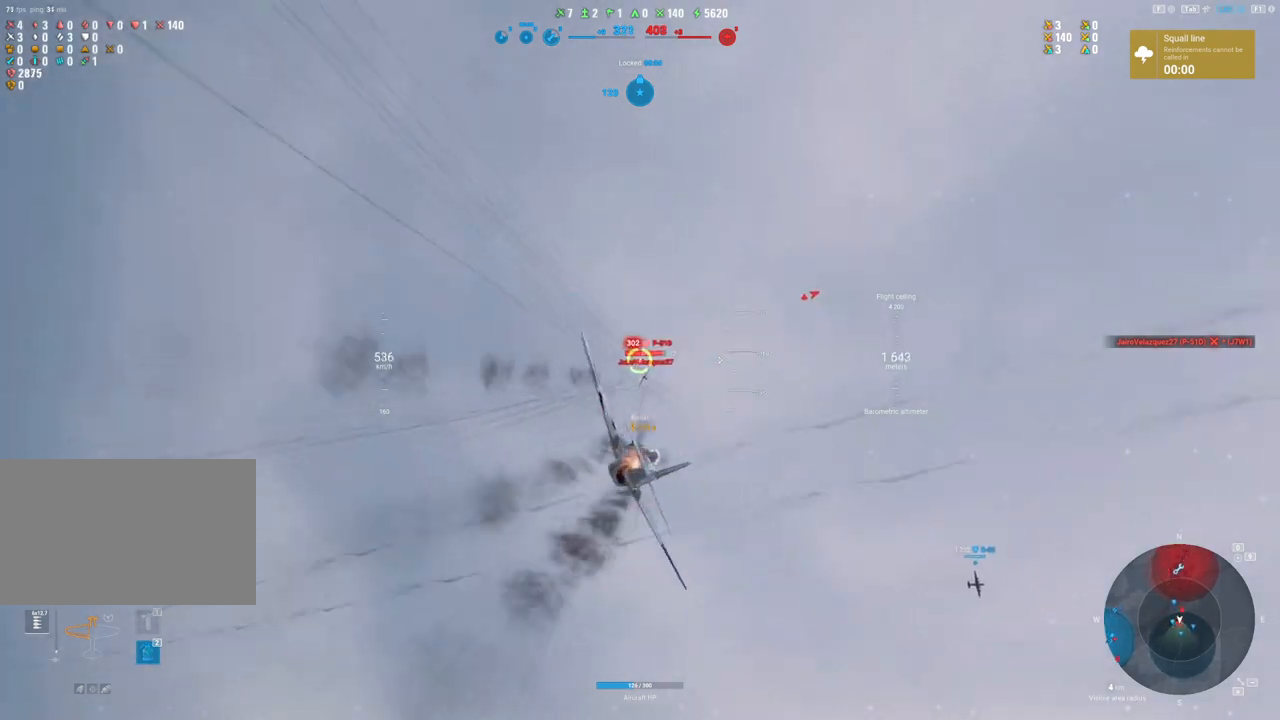
{"keys": ["s"], "mouse": ["left"], "mouse_move": "right", "events": [[267, "s", "down"], [350, "d", "up"]]}
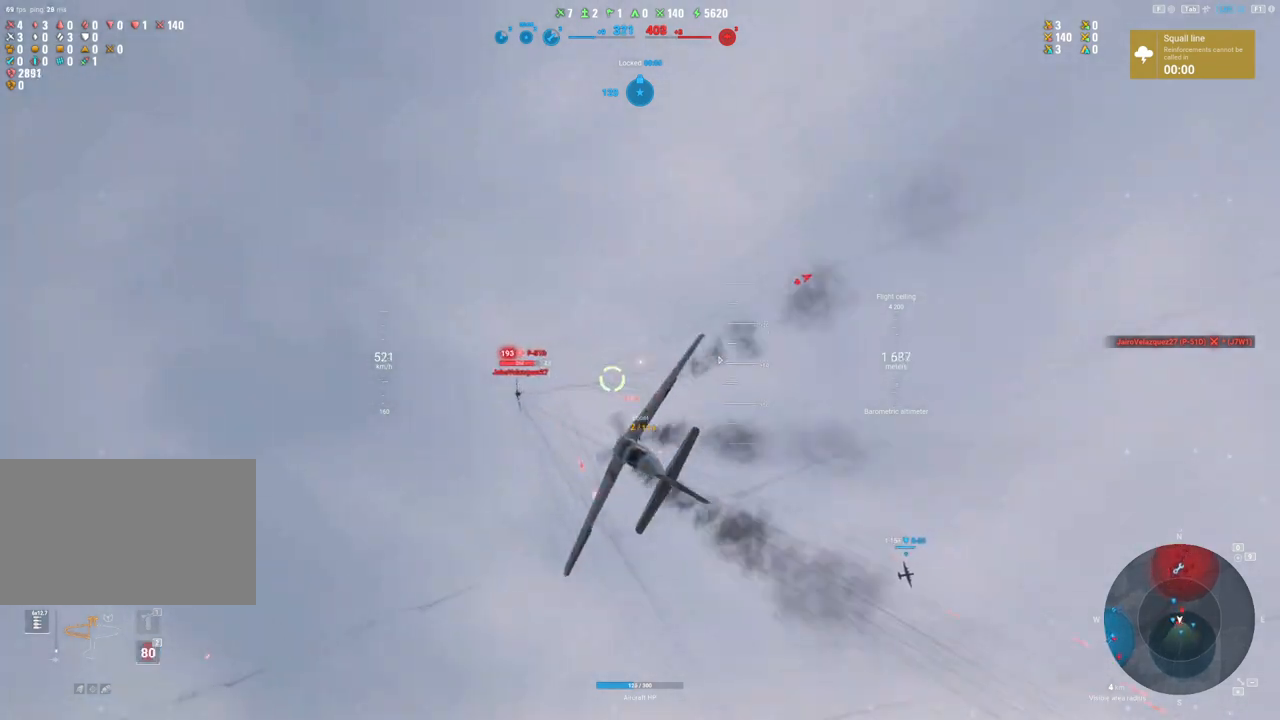
{"keys": ["a", "s"], "mouse": ["left"], "mouse_move": "right", "events": [[50, "a", "down"]]}
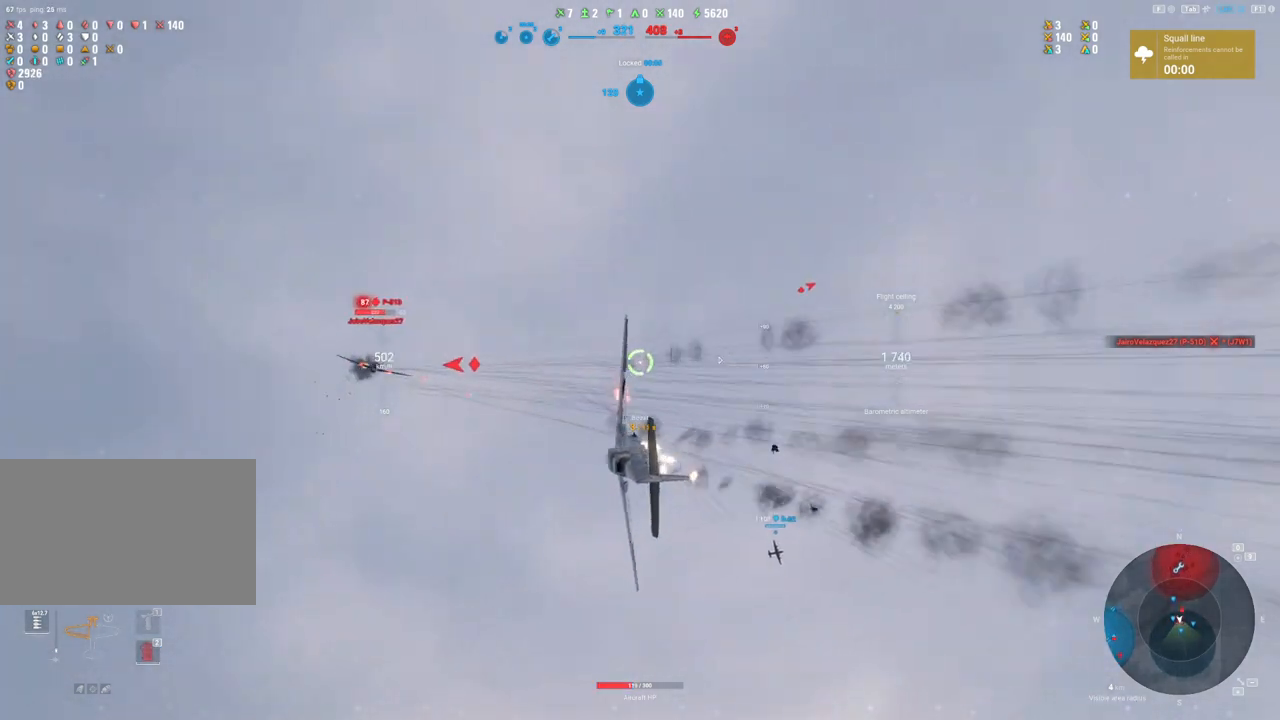
{"keys": ["q", "s"], "mouse": [], "mouse_move": "down", "events": [[150, "mouse_left", "up"], [200, "a", "up"], [350, "q", "down"]]}
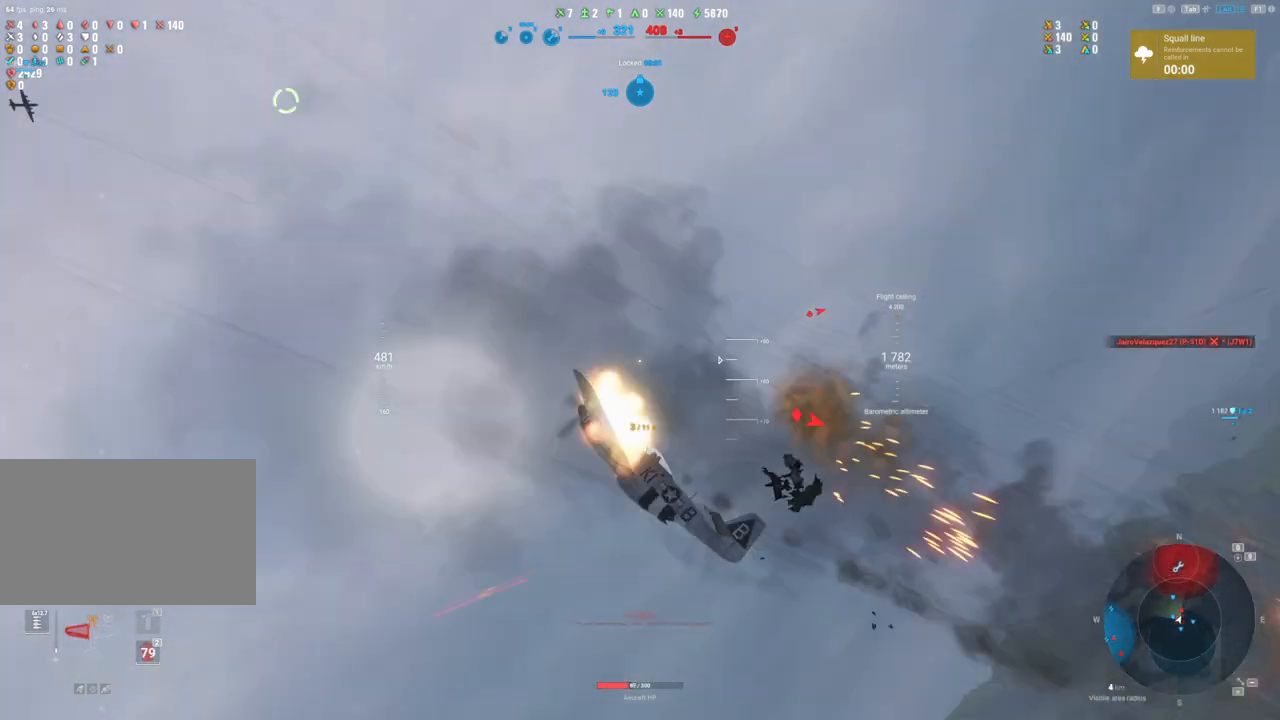
{"keys": ["q", "s"], "mouse": [], "mouse_move": "right", "events": []}
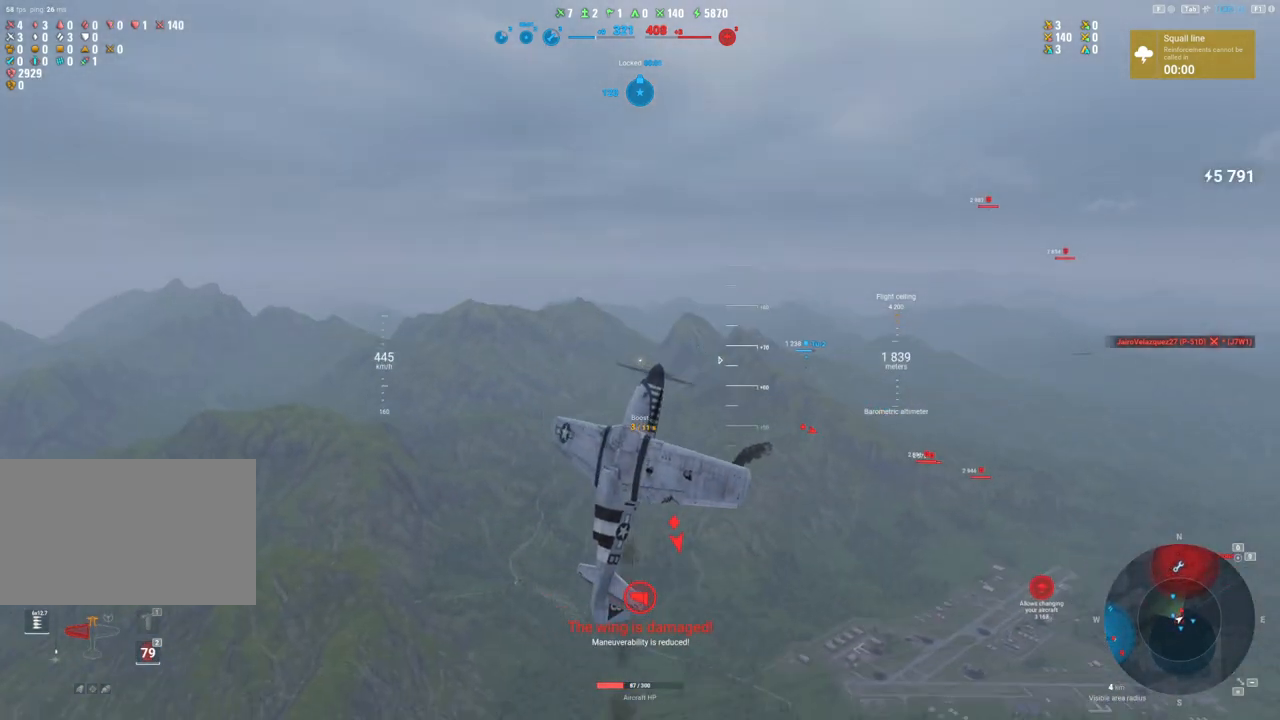
{"keys": ["q", "s"], "mouse": [], "mouse_move": "right", "events": []}
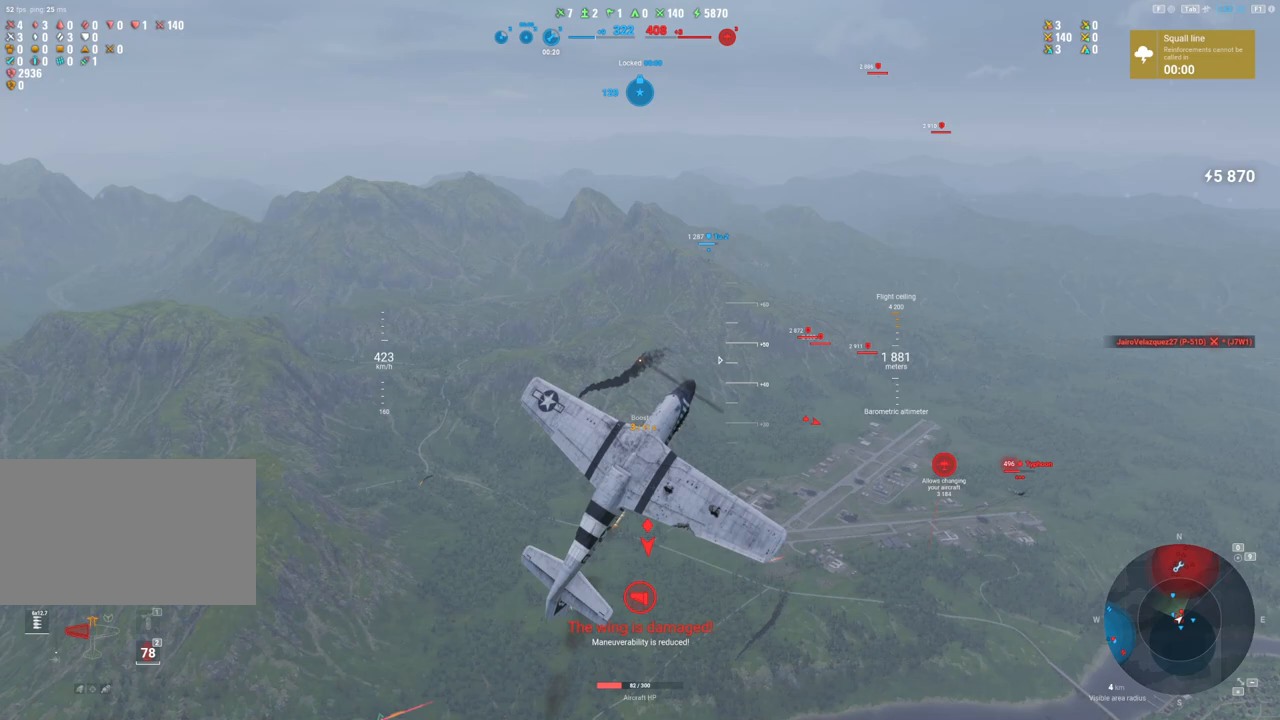
{"keys": ["e", "s", "shift"], "mouse": [], "mouse_move": "still", "events": [[17, "shift", "down"], [67, "e", "down"], [117, "q", "up"]]}
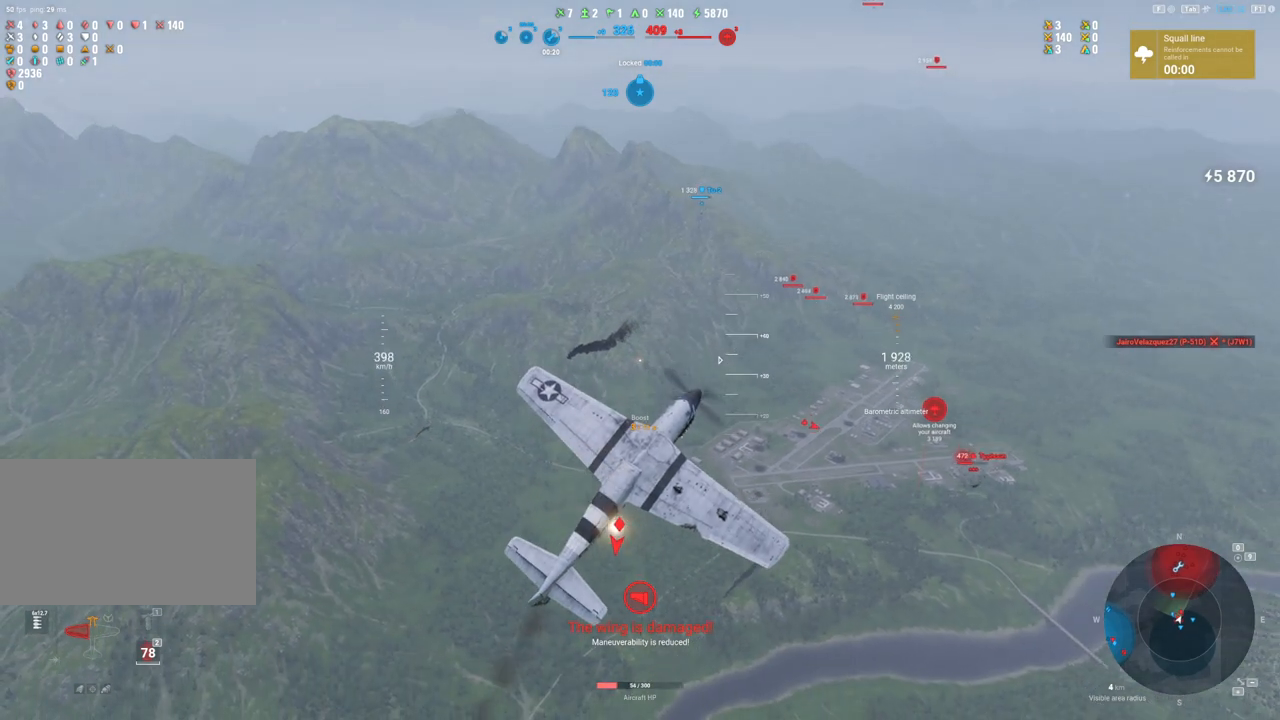
{"keys": ["e", "s", "shift"], "mouse": [], "mouse_move": "still", "events": []}
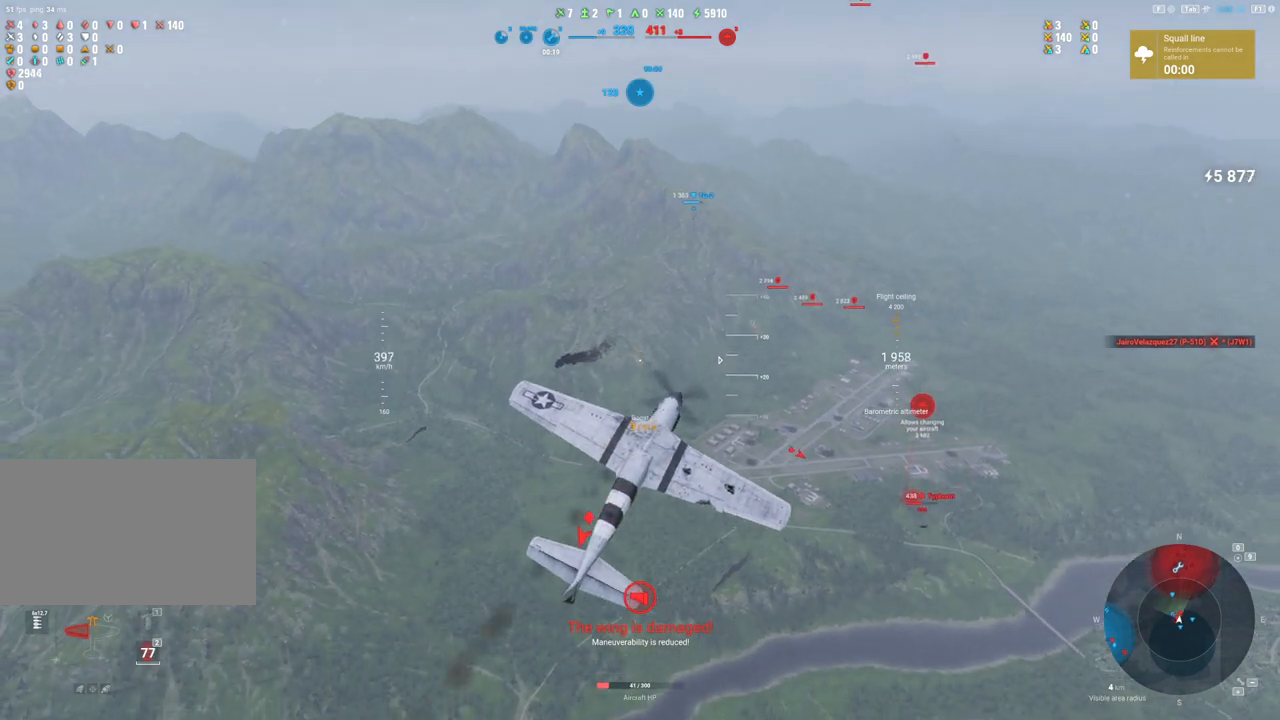
{"keys": ["e", "s", "shift"], "mouse": [], "mouse_move": "still", "events": []}
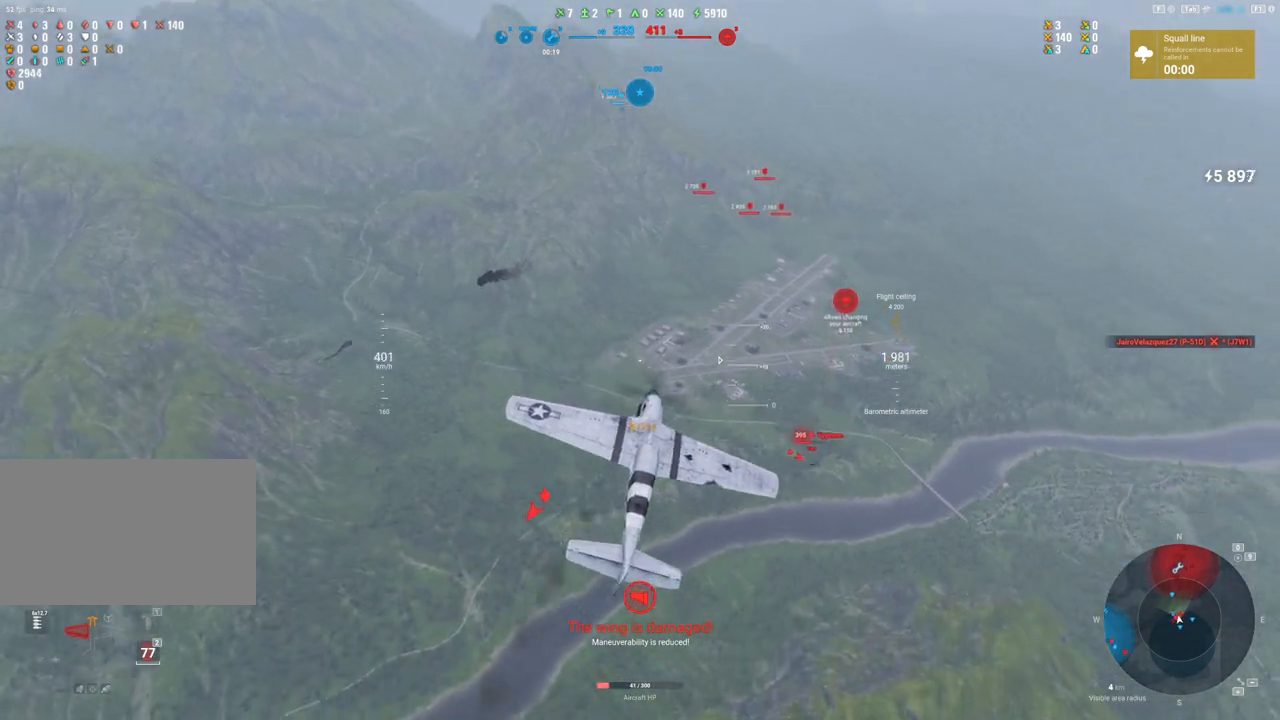
{"keys": ["a", "e", "s", "shift"], "mouse": [], "mouse_move": "still", "events": [[67, "a", "down"]]}
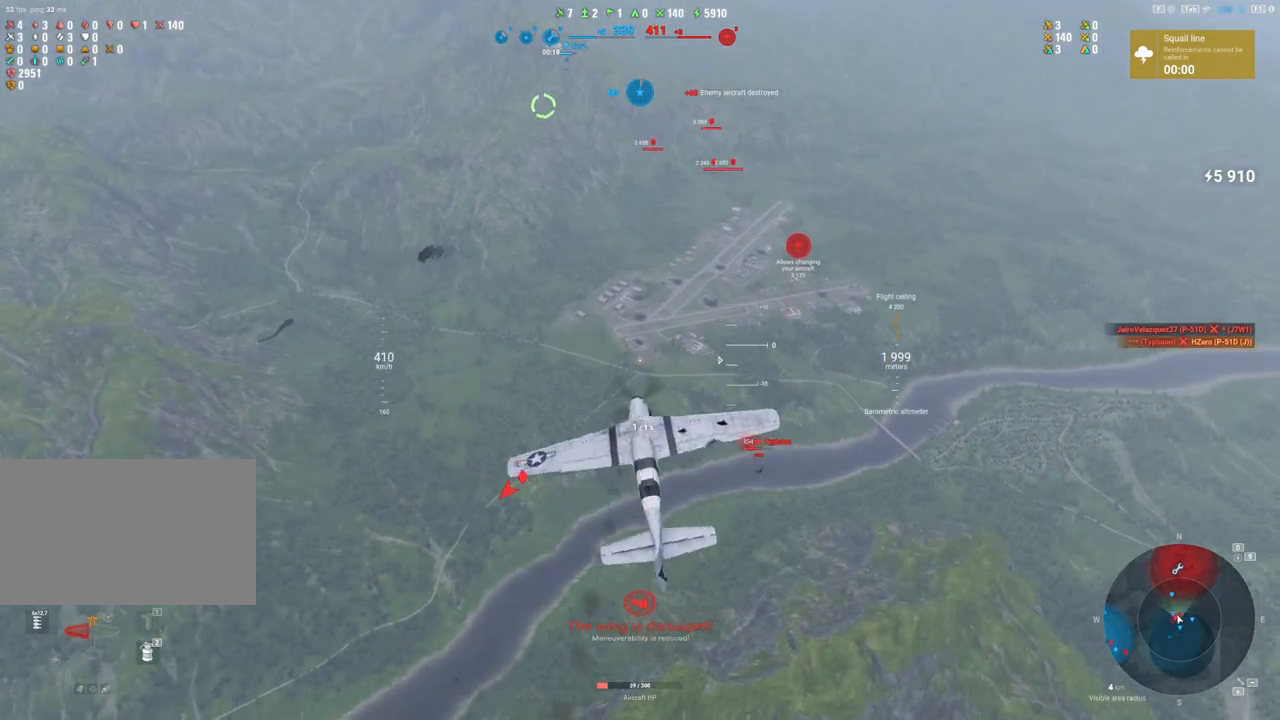
{"keys": ["a", "s", "shift"], "mouse": [], "mouse_move": "still", "events": [[217, "e", "up"]]}
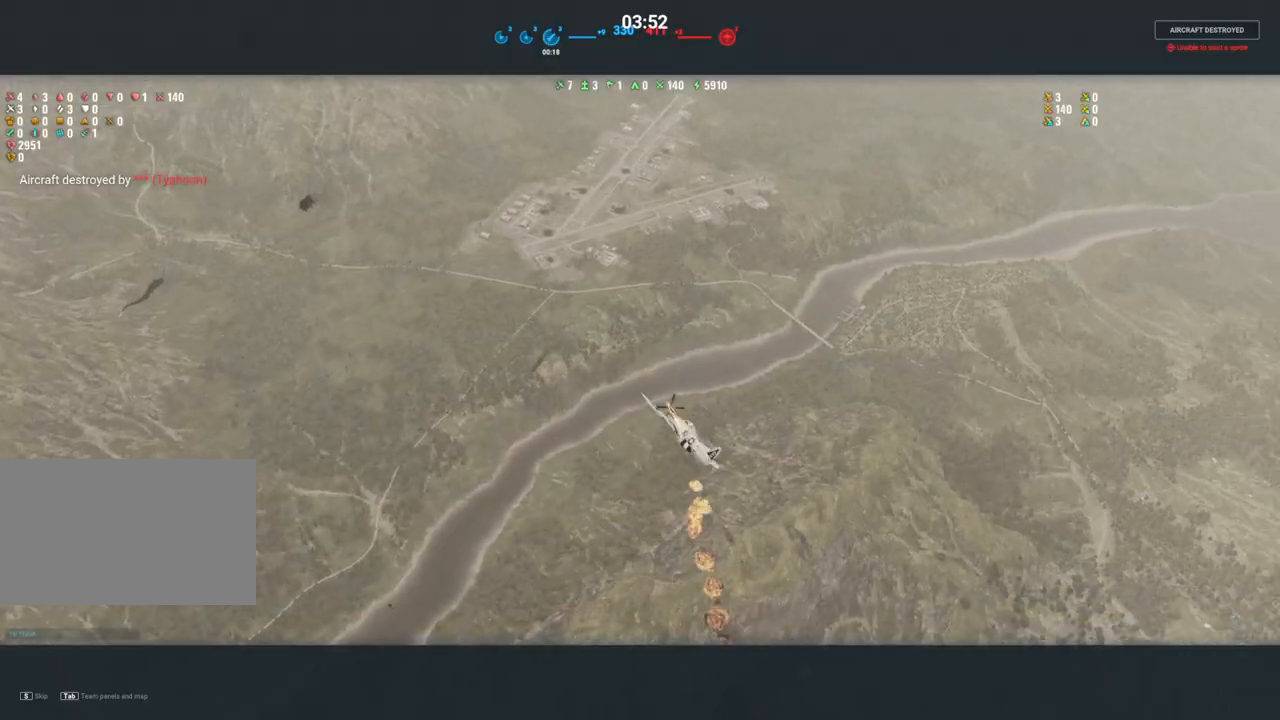
{"keys": [], "mouse": [], "mouse_move": "still", "events": [[100, "shift", "up"], [367, "a", "up"], [367, "s", "up"]]}